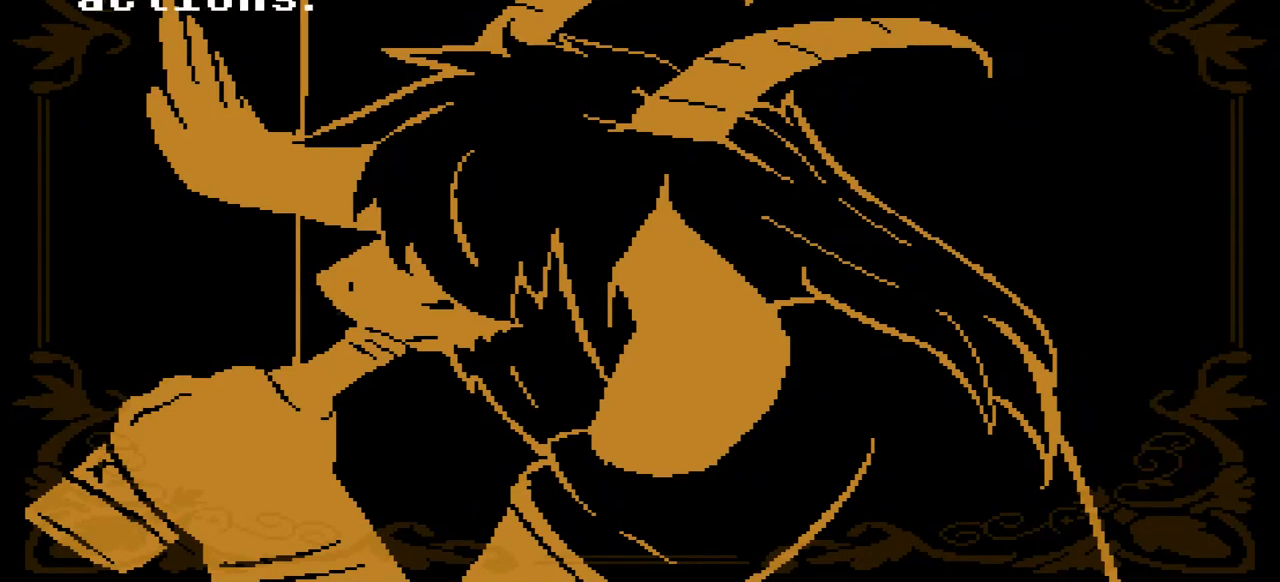
Gameplay with keyboard; each line is a JSON object with the keys held at the frame after it. "events" lists presses ("down") and releases ("up") of "c", "down", "left", "right", "up", "x" and "z" between this image and that frame as [ms after this image, input, new state], when the widget could be followed in between. No other keys are recorded. Mouse input is not recorded.
{"keys": [], "events": [[267, "z", "down"], [433, "z", "up"]]}
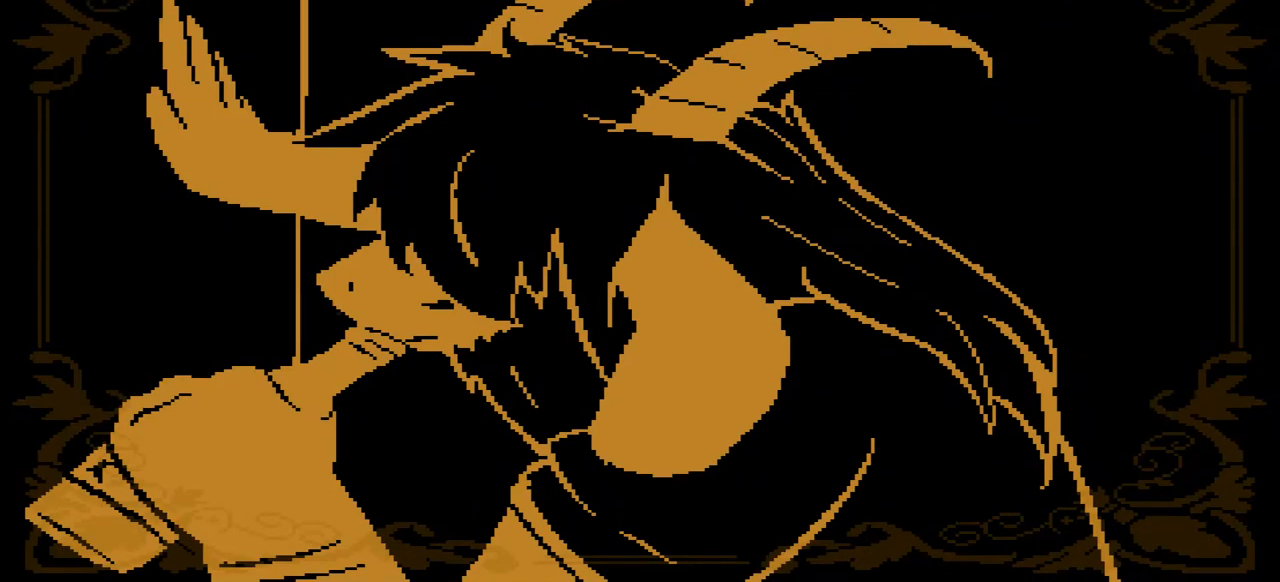
{"keys": [], "events": []}
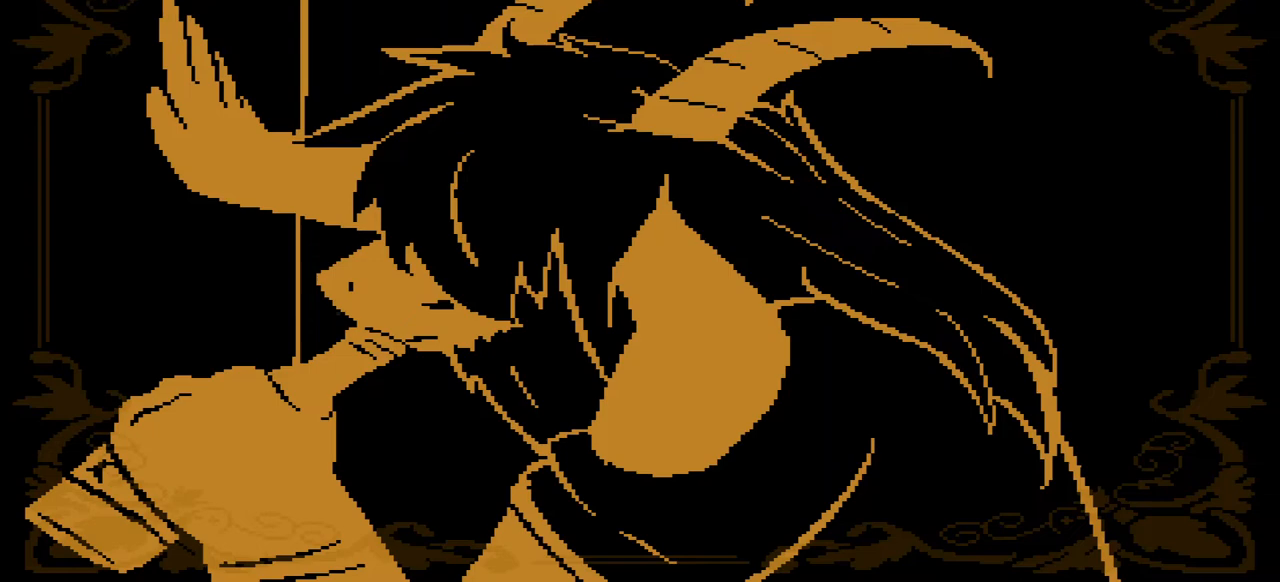
{"keys": [], "events": []}
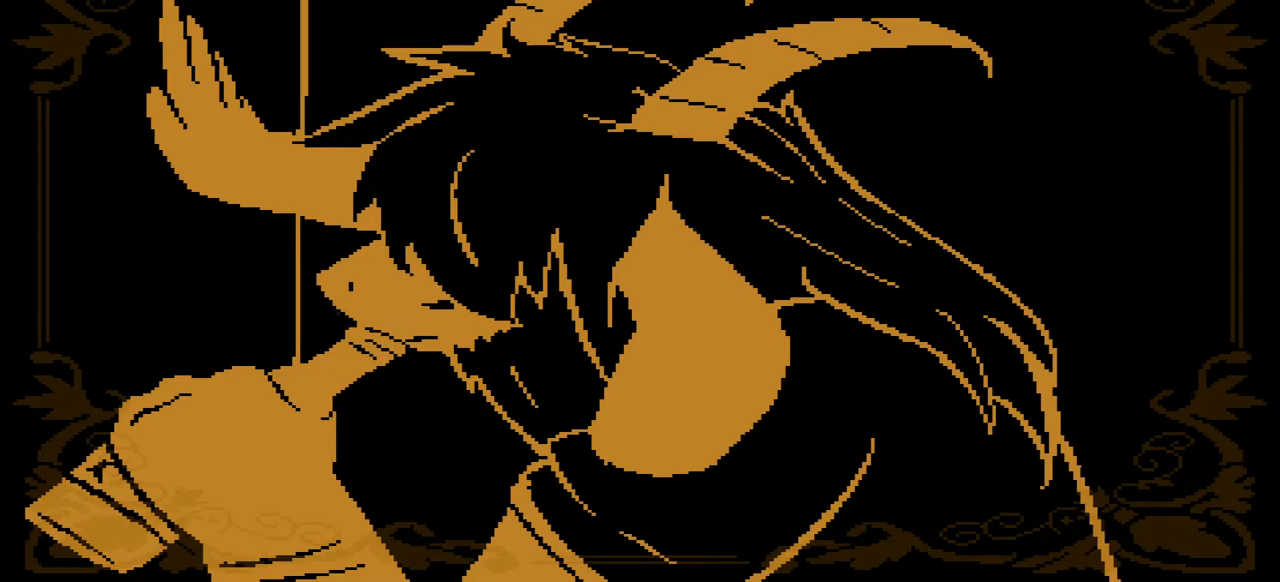
{"keys": [], "events": []}
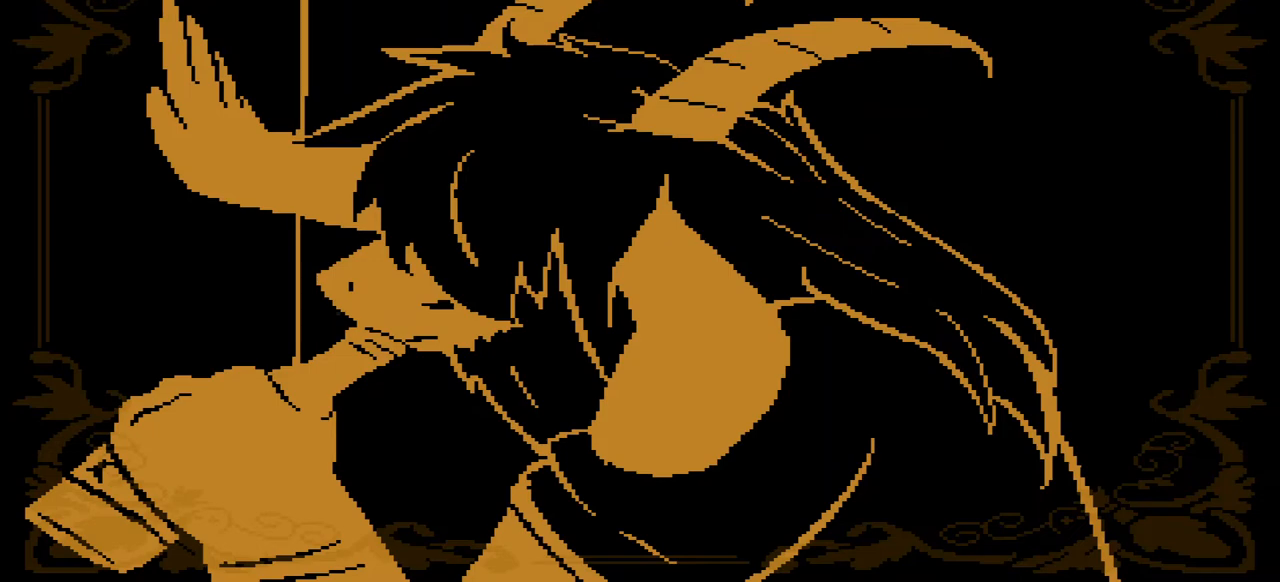
{"keys": [], "events": []}
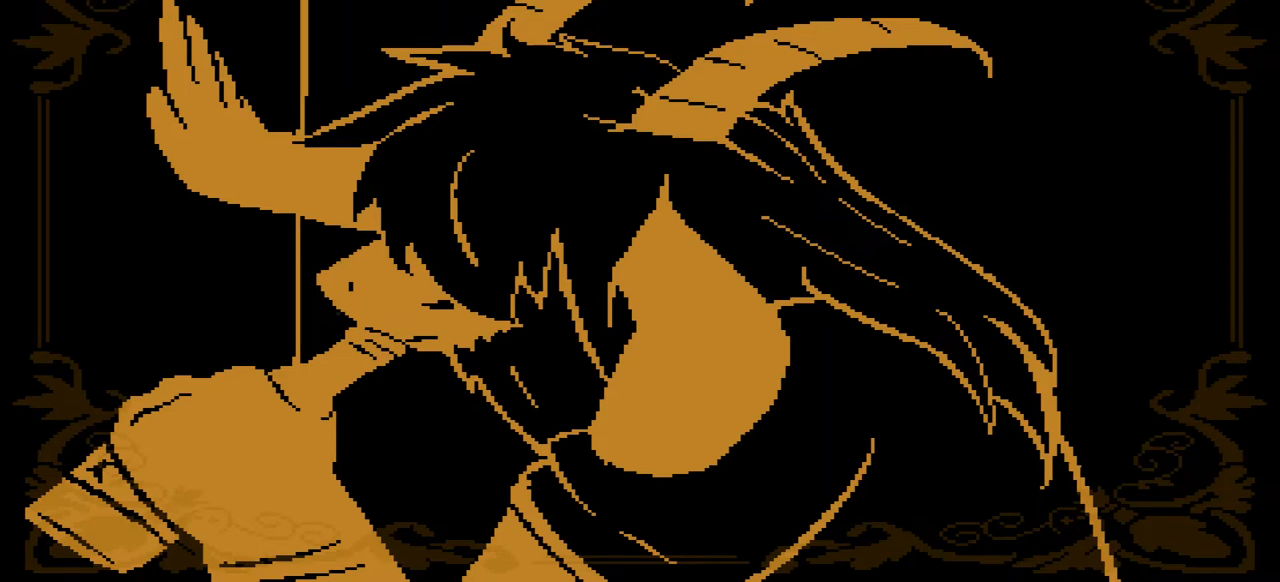
{"keys": [], "events": []}
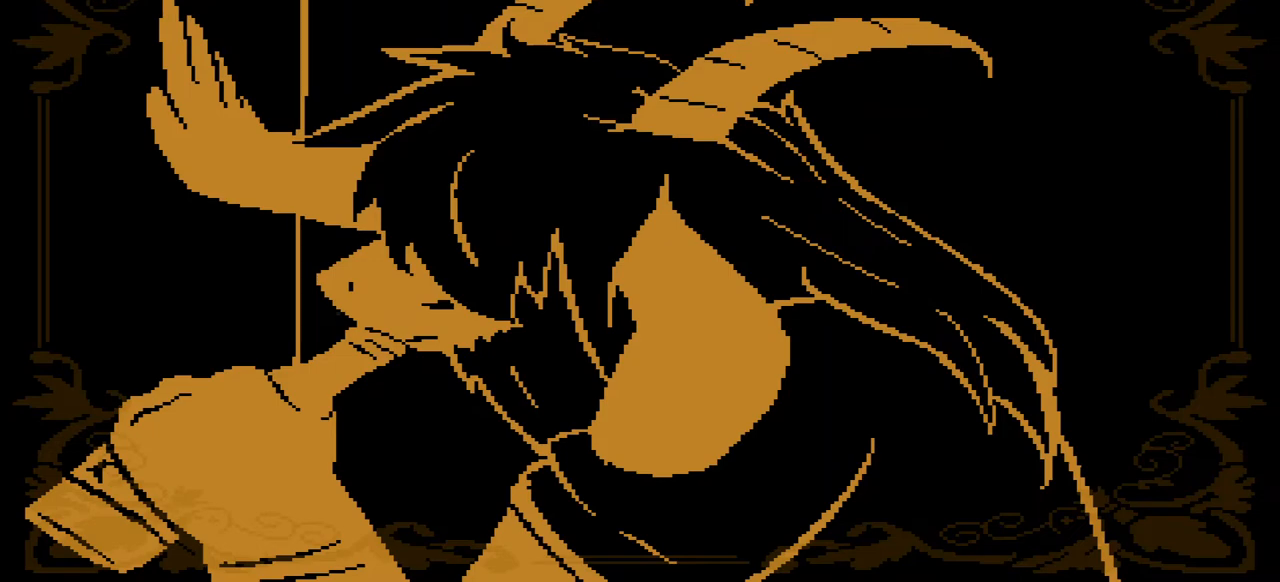
{"keys": [], "events": []}
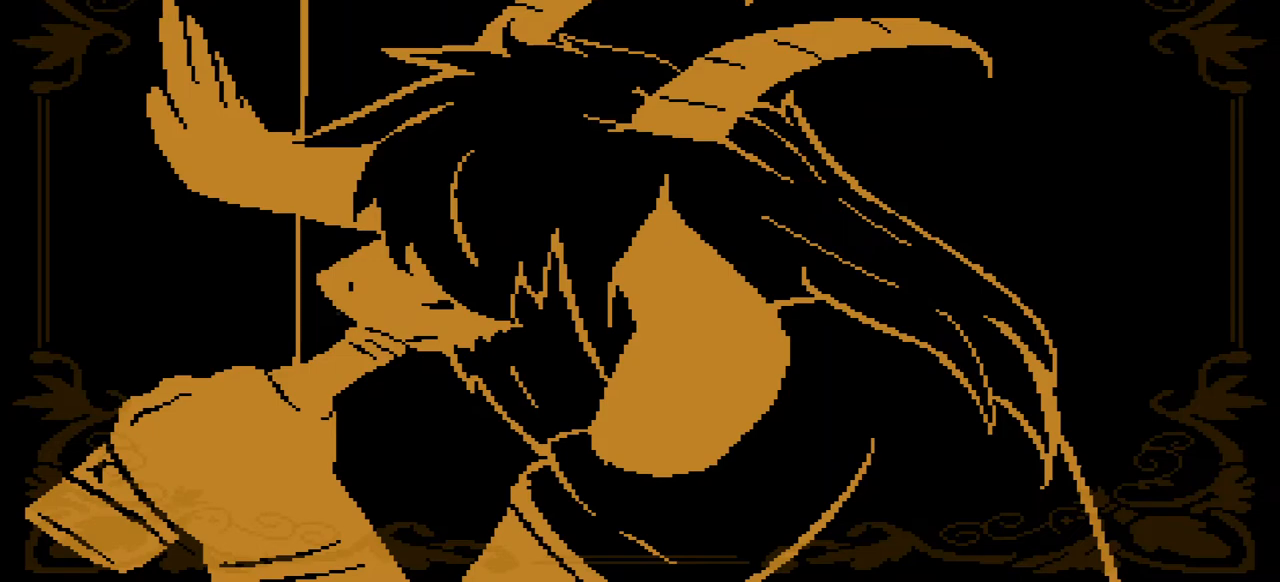
{"keys": [], "events": [[300, "x", "down"], [433, "x", "up"]]}
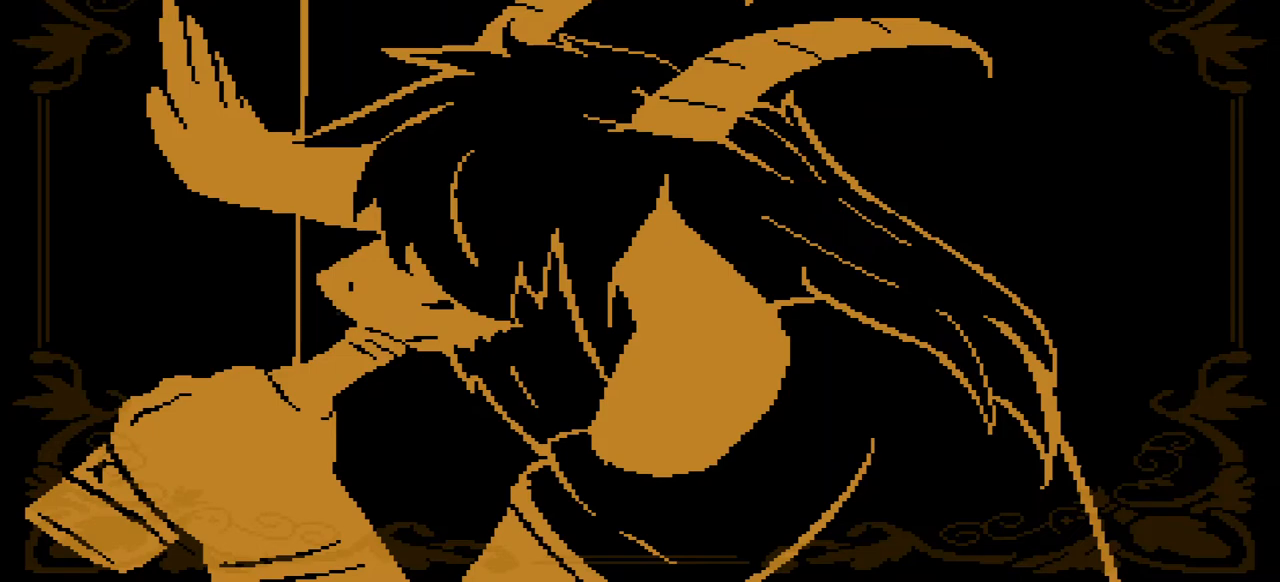
{"keys": [], "events": [[67, "z", "down"], [267, "z", "up"]]}
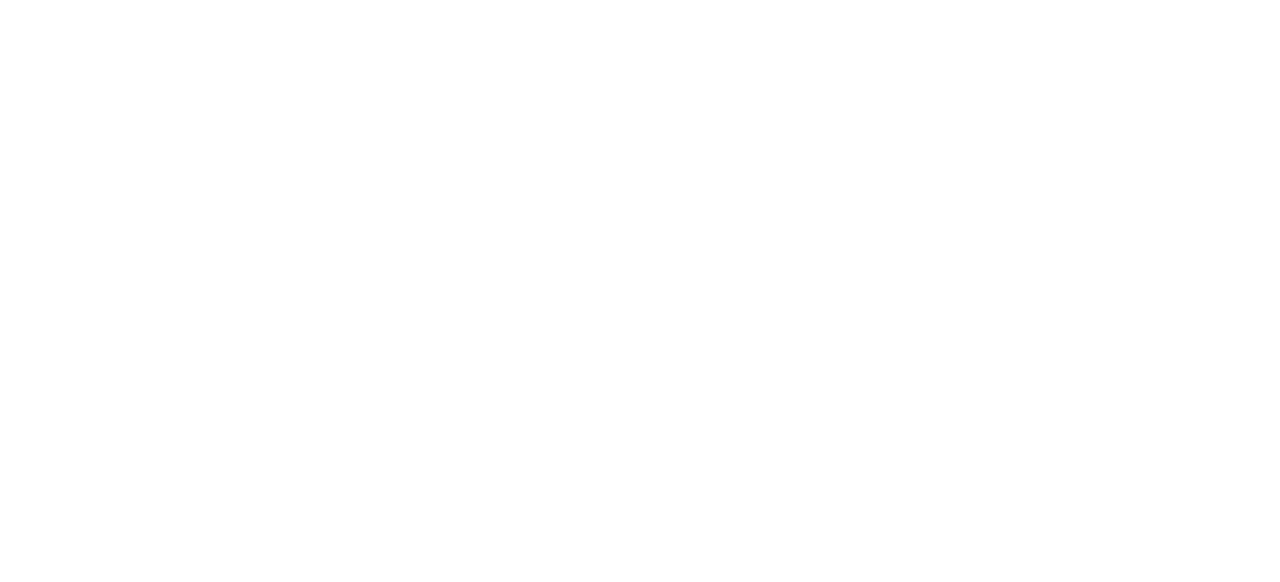
{"keys": [], "events": []}
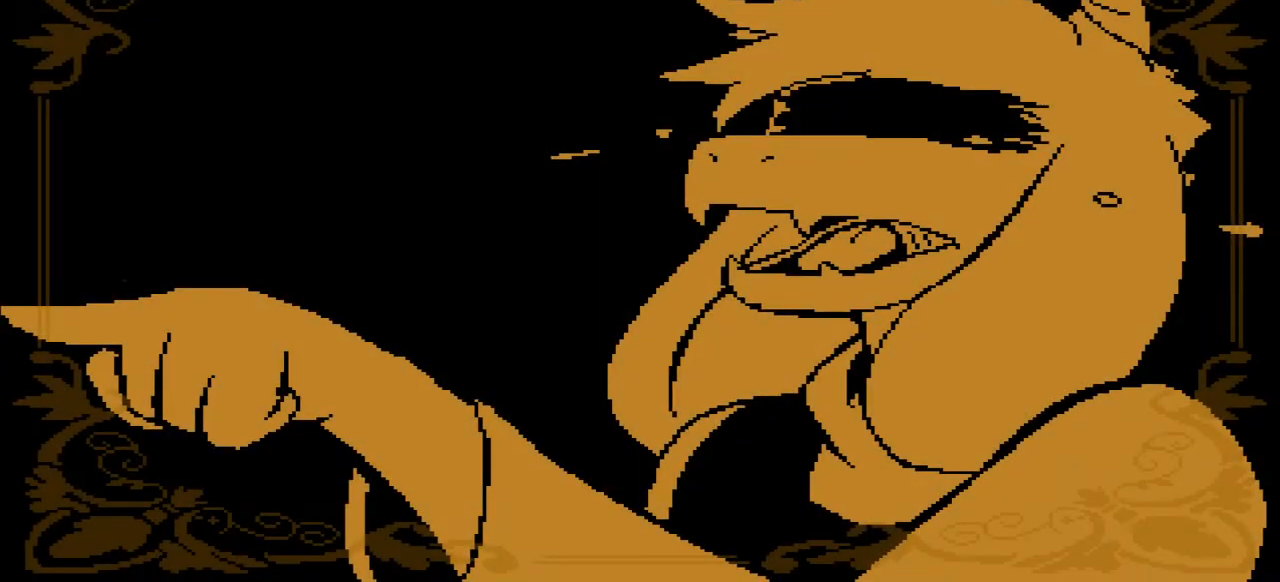
{"keys": [], "events": []}
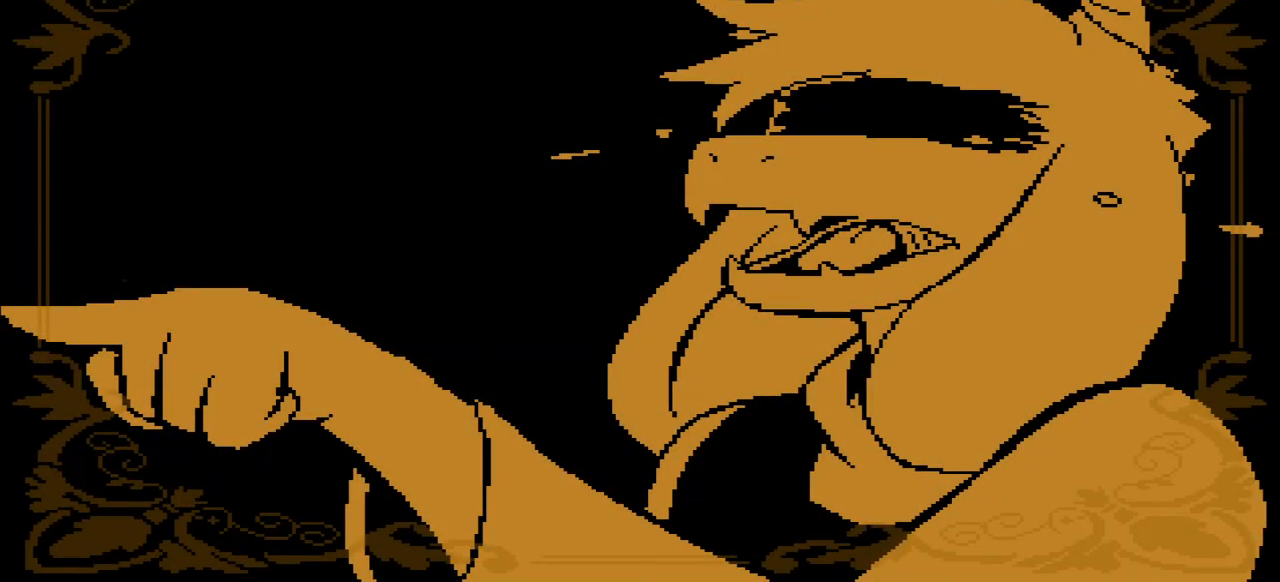
{"keys": [], "events": []}
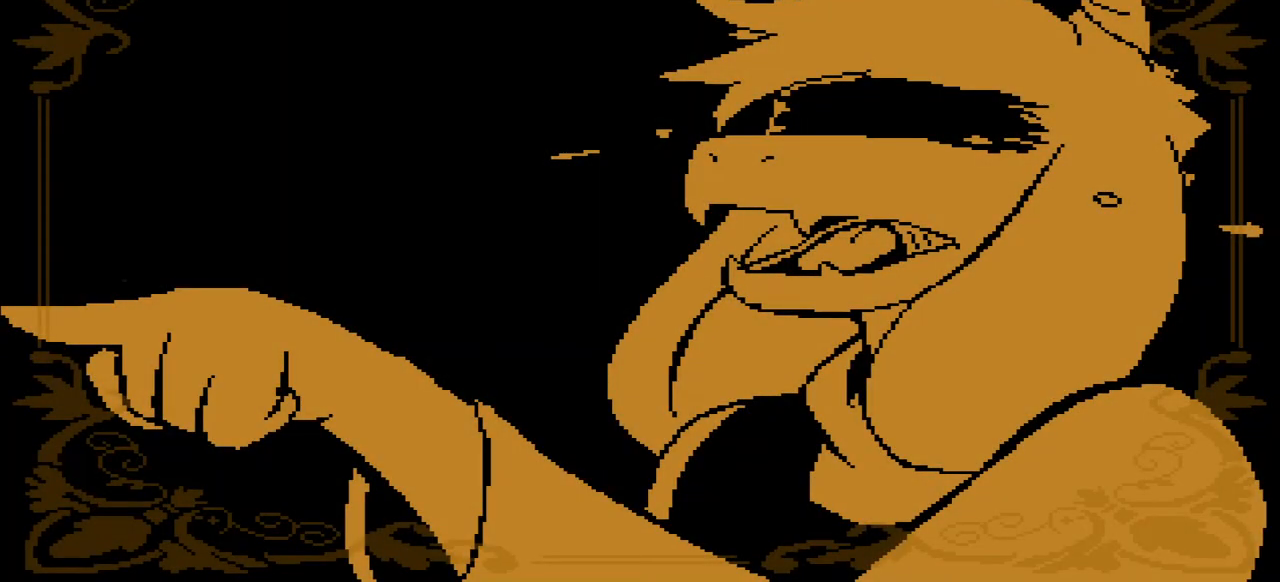
{"keys": [], "events": []}
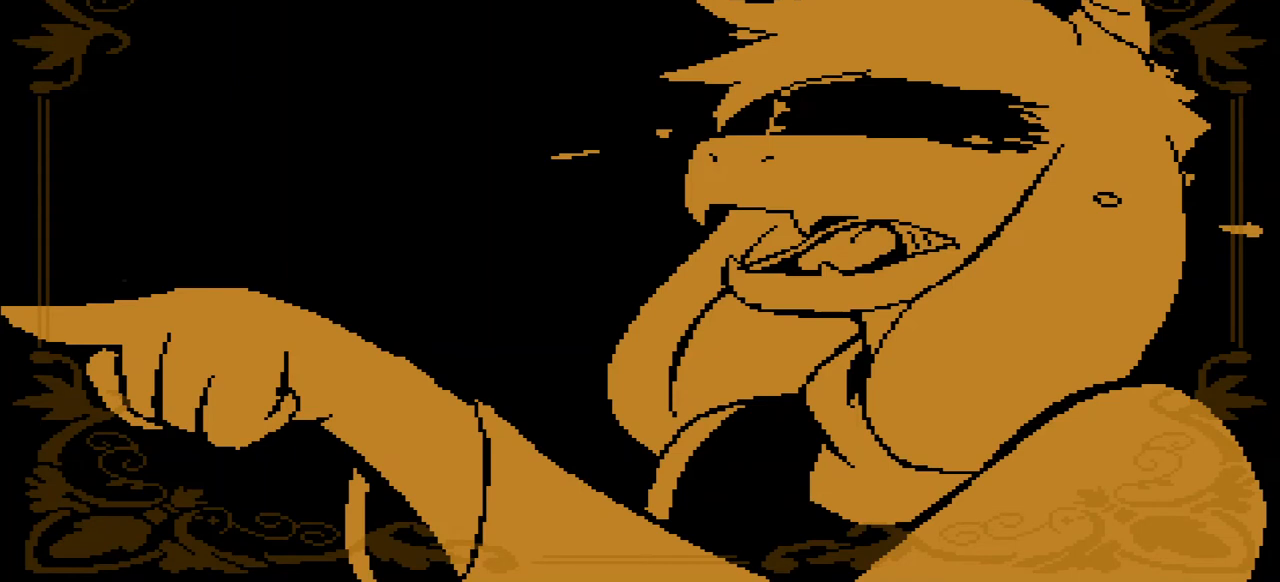
{"keys": [], "events": []}
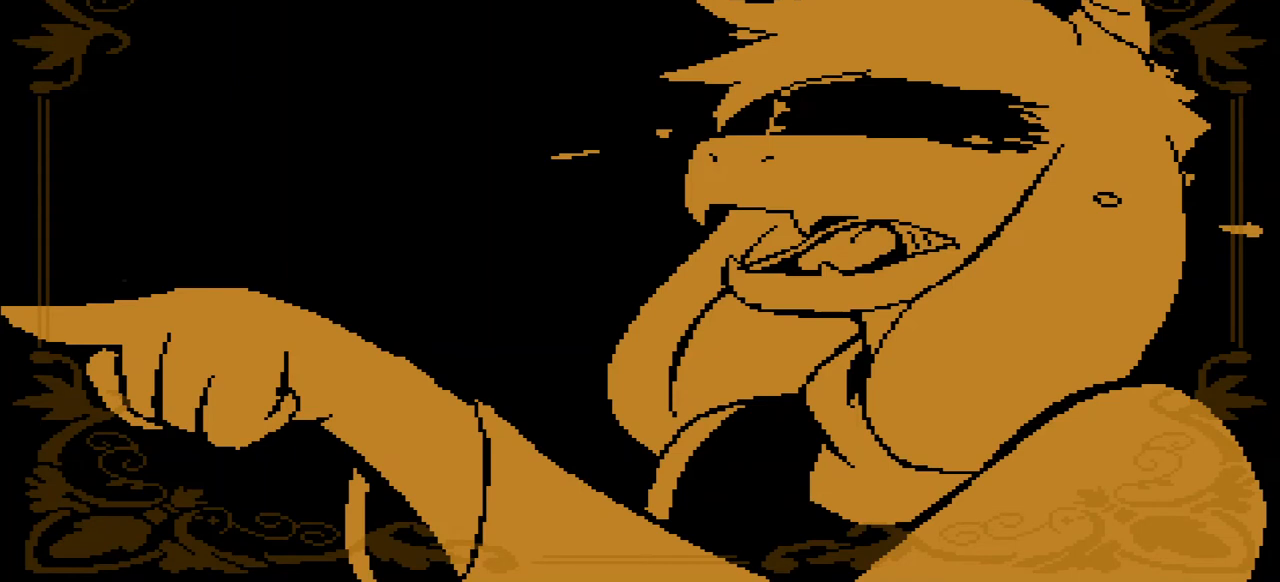
{"keys": ["z"], "events": [[367, "z", "down"]]}
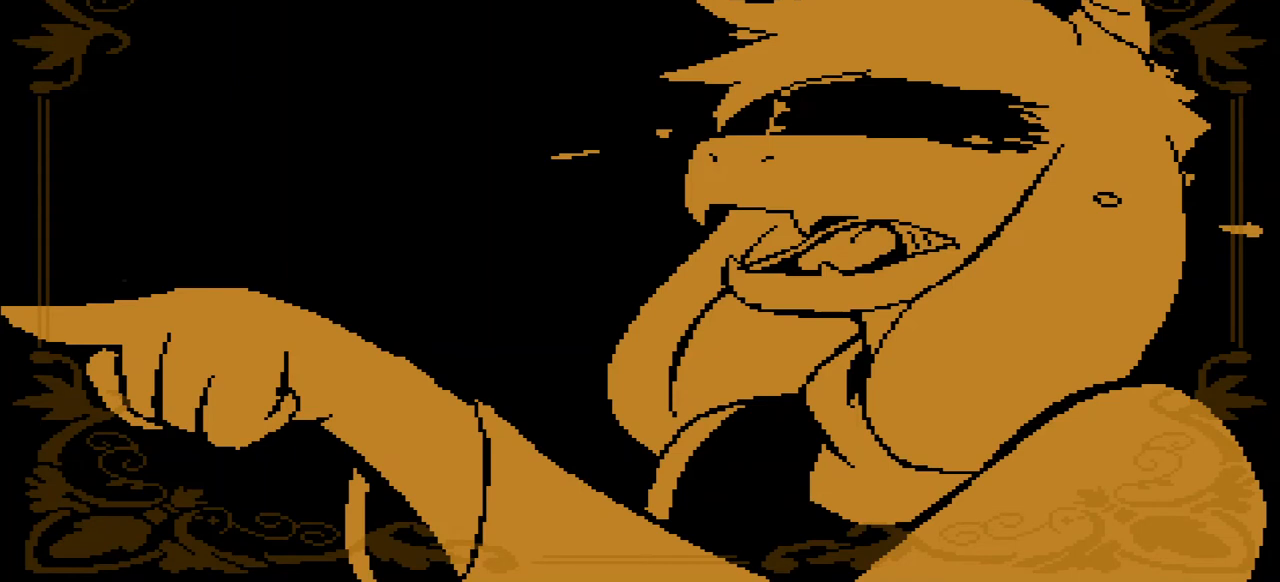
{"keys": [], "events": [[33, "z", "up"]]}